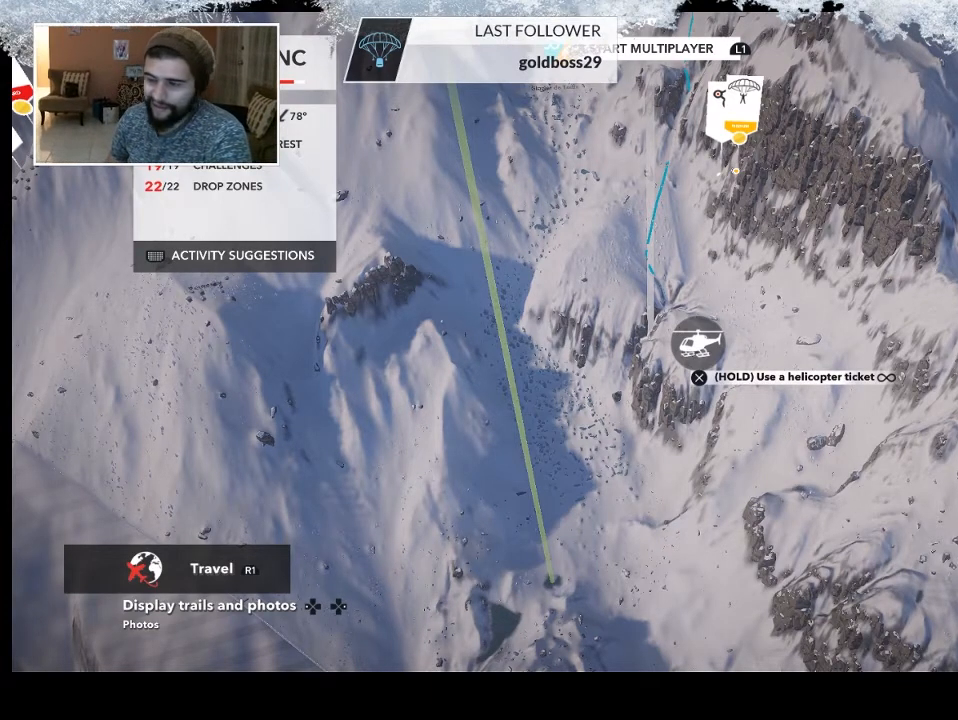
Gameplay with a controller (PlayStation layout); each line is a JSON object with the inputs held at the frame after it. "events" lists button and stick changes between this image and that frame as [ms after this image, input, new state], when the widget could be followed in between.
{"buttons": [], "left_stick": "center", "right_stick": "center", "events": [[33, "left_stick", "up"], [233, "left_stick", "center"]]}
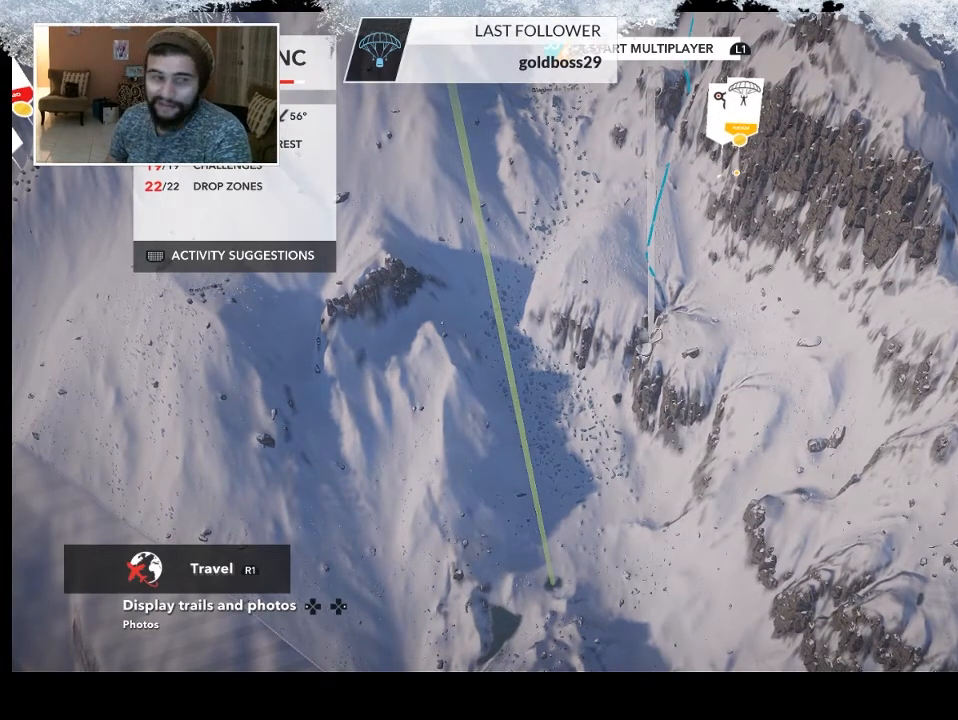
{"buttons": [], "left_stick": "center", "right_stick": "center", "events": []}
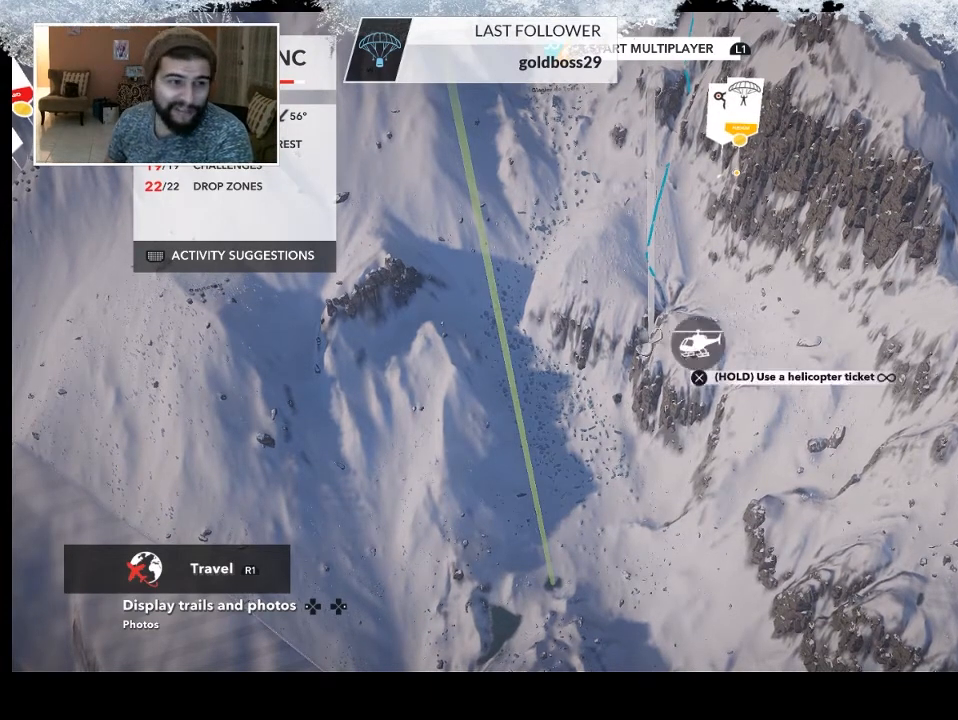
{"buttons": [], "left_stick": "center", "right_stick": "center", "events": []}
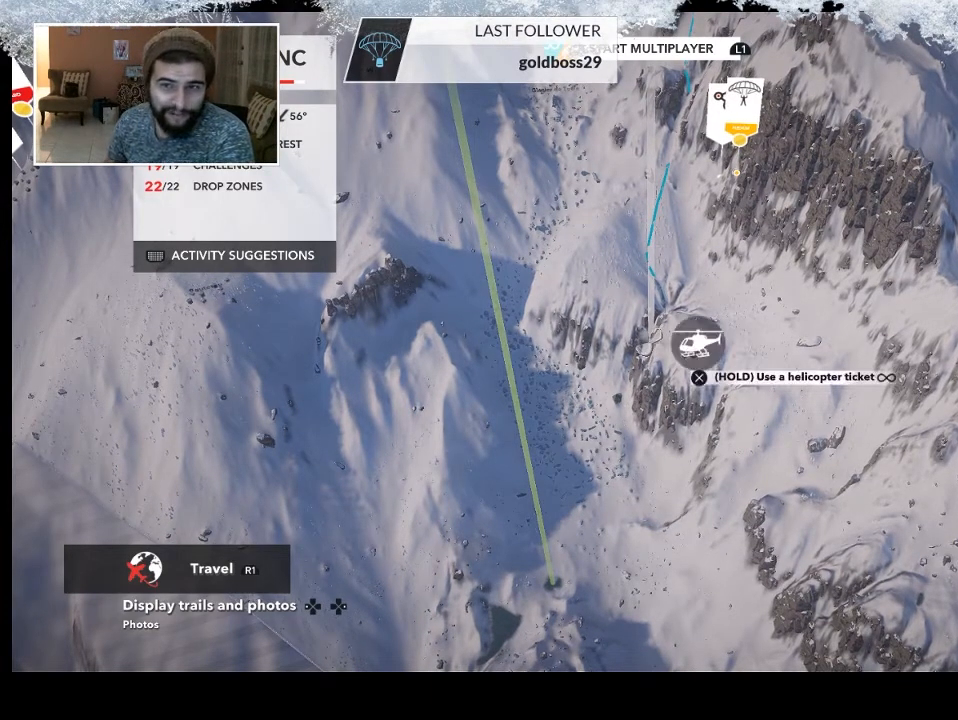
{"buttons": [], "left_stick": "up-left", "right_stick": "up-right", "events": [[433, "left_stick", "up-left"], [433, "right_stick", "up"], [500, "right_stick", "up-right"]]}
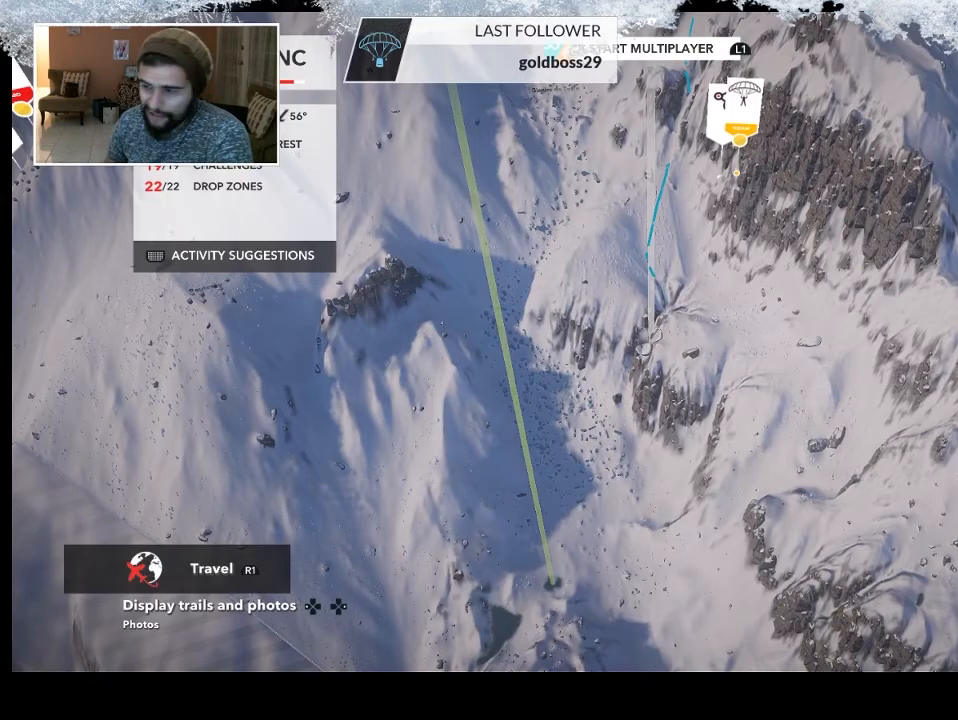
{"buttons": ["R2"], "left_stick": "up-left", "right_stick": "up-right", "events": [[33, "R2", "down"]]}
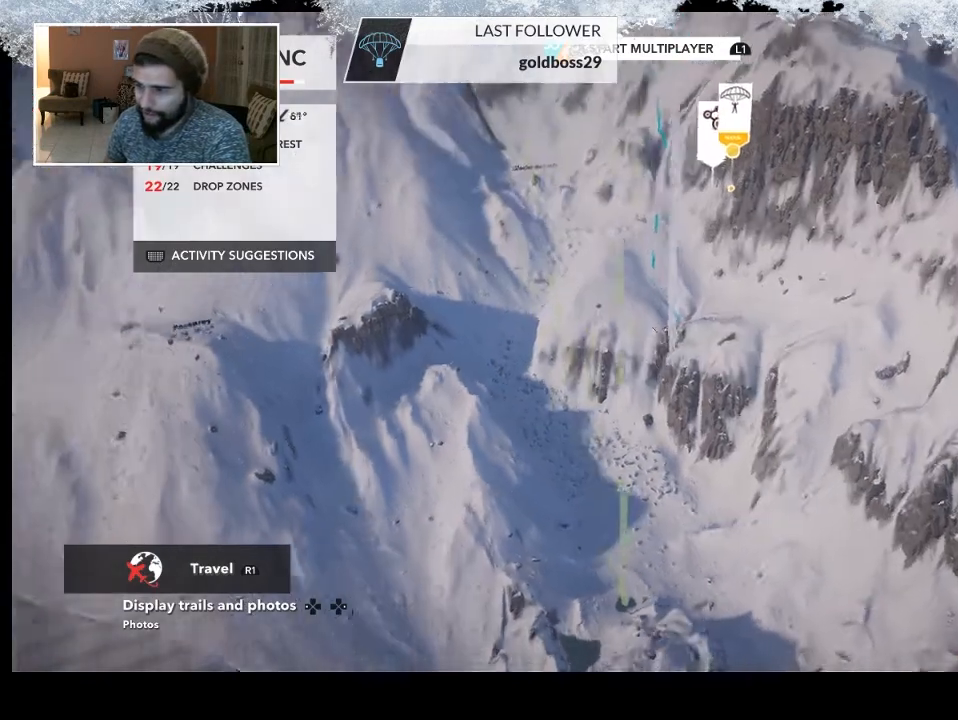
{"buttons": ["R2"], "left_stick": "up-left", "right_stick": "up", "events": [[500, "right_stick", "up"]]}
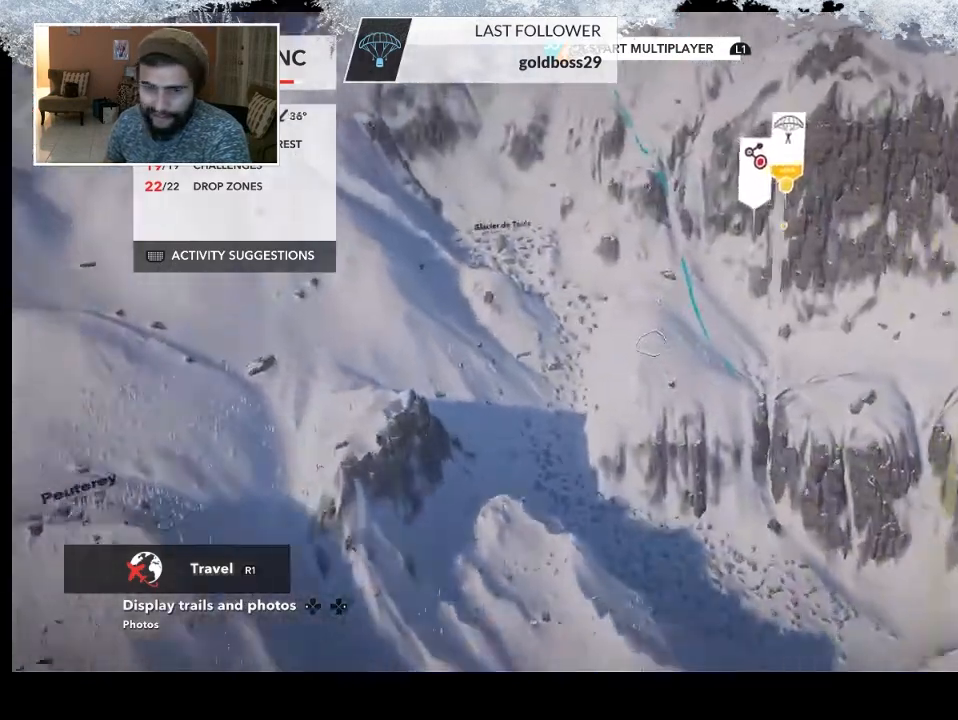
{"buttons": ["L2", "R2"], "left_stick": "up-left", "right_stick": "up", "events": [[67, "left_stick", "up"], [333, "left_stick", "up-left"], [500, "L2", "down"]]}
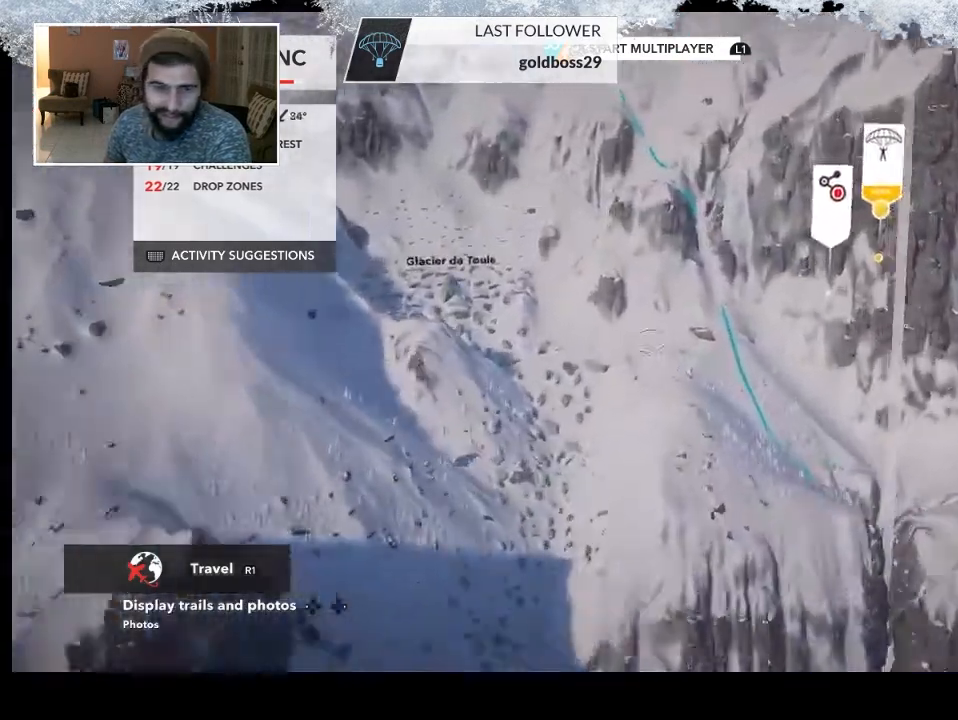
{"buttons": [], "left_stick": "up-left", "right_stick": "center", "events": [[67, "R2", "up"], [67, "right_stick", "center"], [200, "L2", "up"]]}
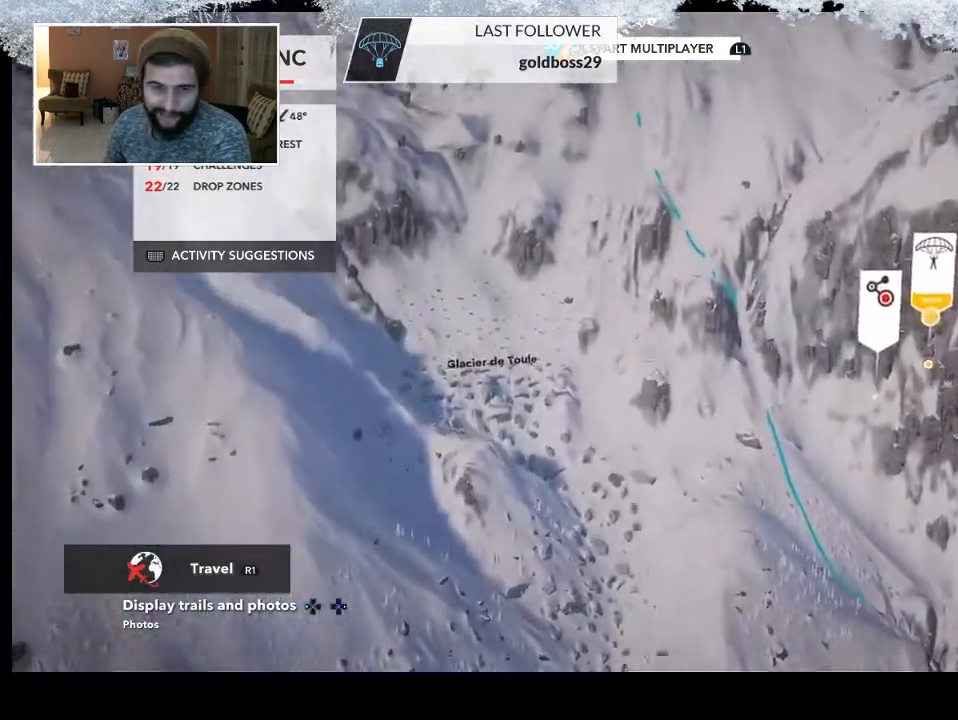
{"buttons": ["R2"], "left_stick": "up-left", "right_stick": "center", "events": [[267, "R2", "down"]]}
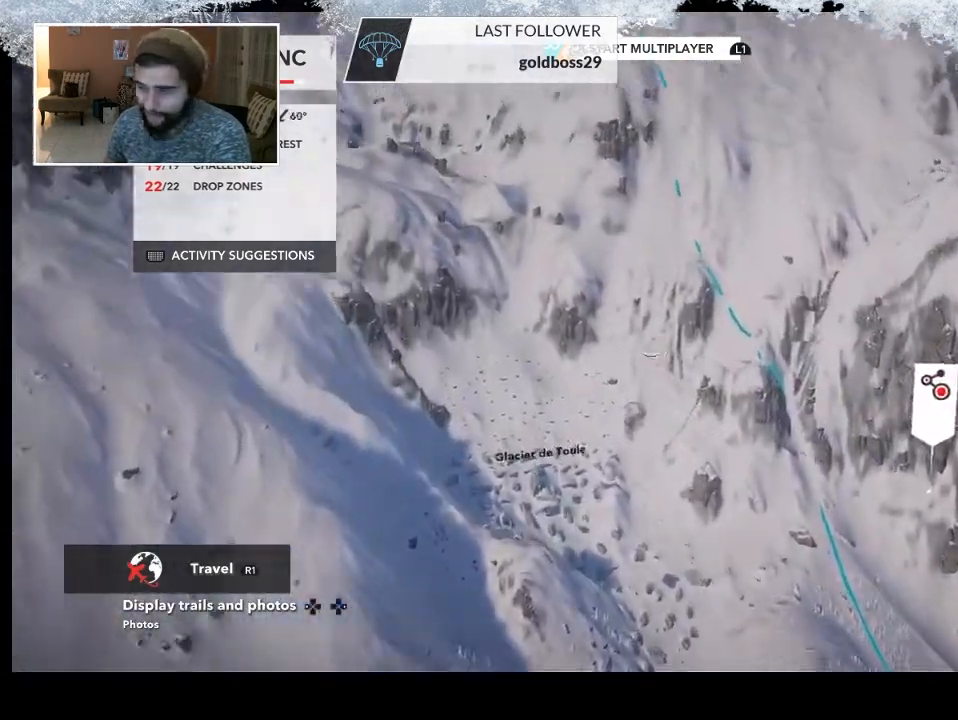
{"buttons": ["R2"], "left_stick": "up", "right_stick": "right", "events": [[300, "right_stick", "right"], [333, "left_stick", "up"]]}
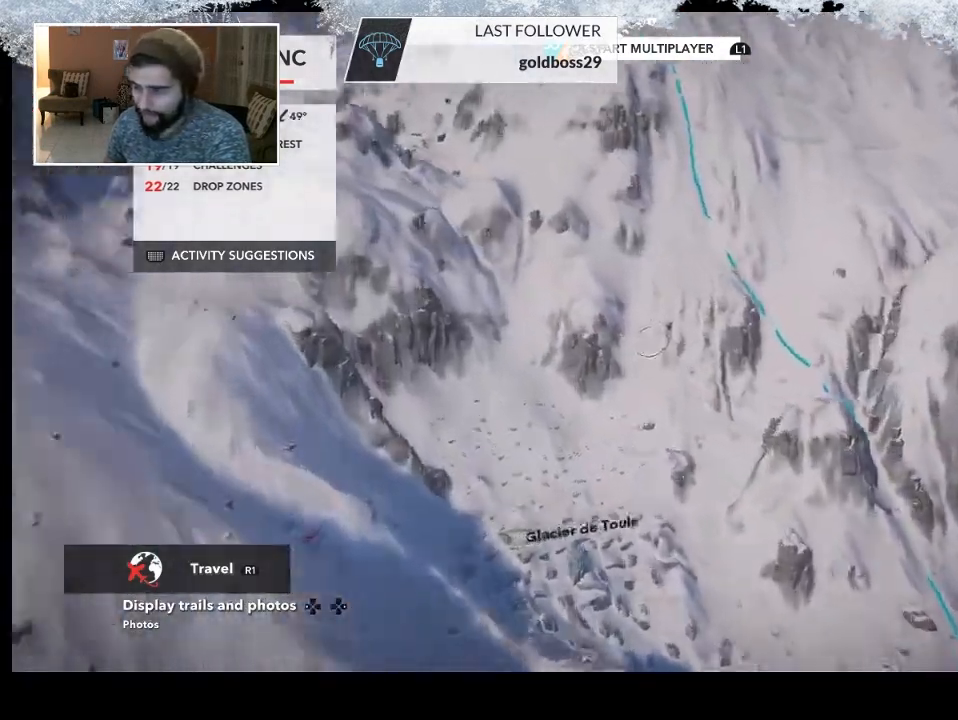
{"buttons": ["R2"], "left_stick": "up", "right_stick": "left", "events": [[167, "left_stick", "up-left"], [300, "right_stick", "center"], [367, "left_stick", "up"], [433, "right_stick", "left"]]}
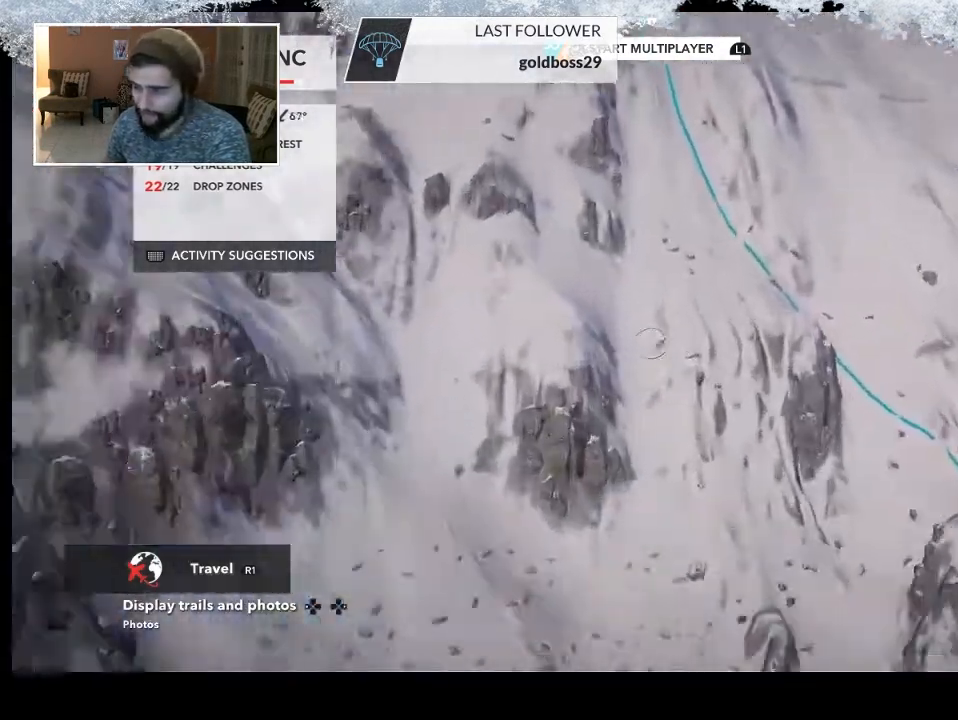
{"buttons": ["L2"], "left_stick": "up-left", "right_stick": "left", "events": [[67, "R2", "up"], [133, "L2", "down"], [367, "left_stick", "up-left"]]}
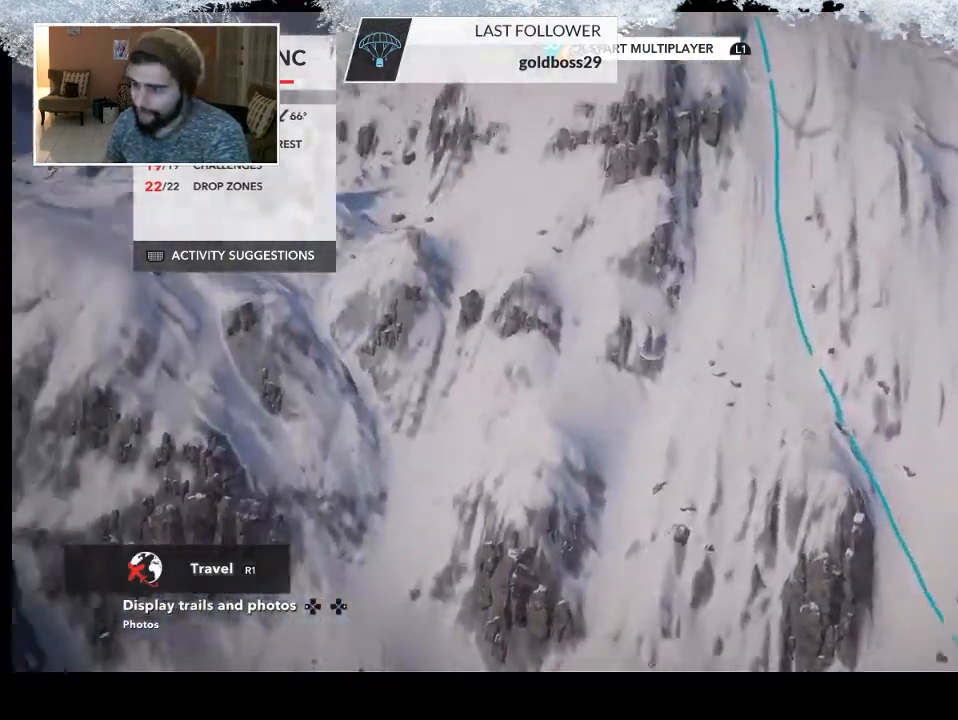
{"buttons": ["L2"], "left_stick": "up", "right_stick": "center", "events": [[67, "right_stick", "center"], [433, "left_stick", "up"]]}